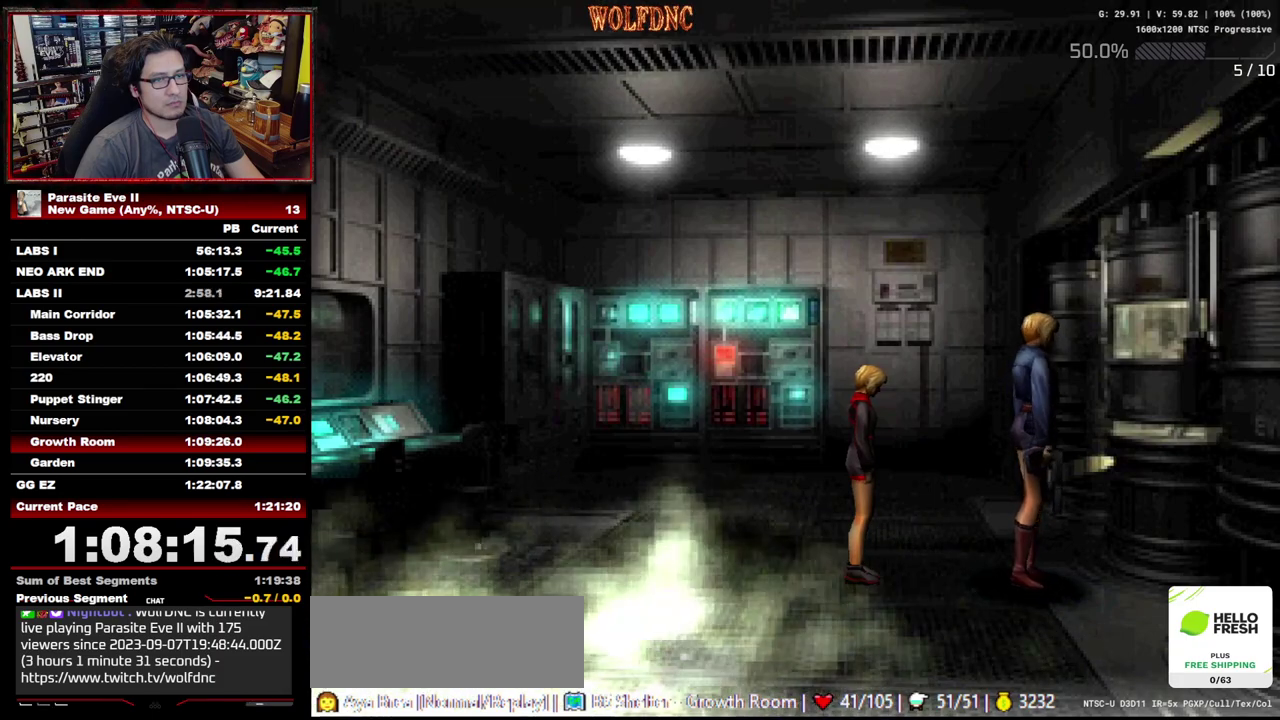
Gameplay with a controller (PlayStation layout); each line is a JSON object with the inputs held at the frame after it. "events" lists button and stick changes between this image and that frame as [ms after this image, input, new state], when the widget could be followed in between. Not read: L3 R3.
{"buttons": ["DPAD_UP", "DPAD_LEFT"], "events": [[483, "DPAD_UP", "down"]]}
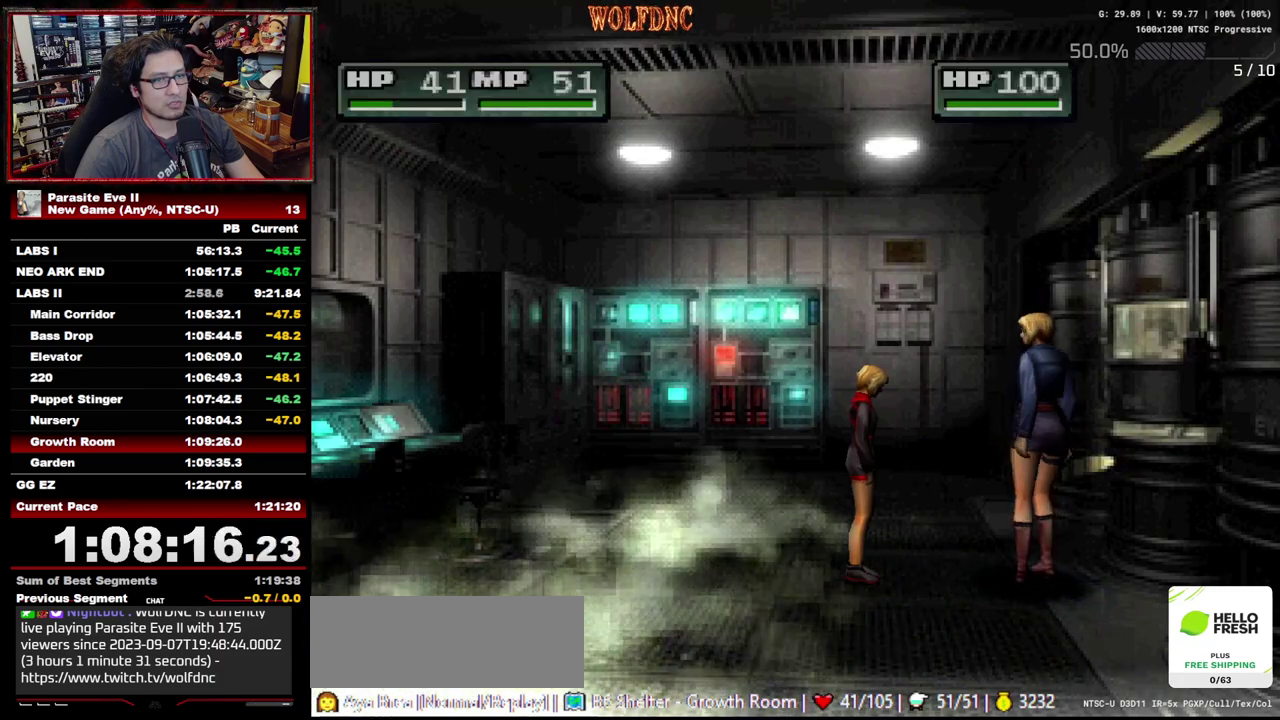
{"buttons": ["CROSS"], "events": [[117, "CROSS", "down"], [167, "CROSS", "up"], [217, "CROSS", "down"], [267, "CROSS", "up"], [267, "DPAD_LEFT", "up"], [267, "DPAD_UP", "up"], [317, "CROSS", "down"], [400, "CIRCLE", "down"], [400, "CROSS", "up"], [450, "CIRCLE", "up"], [500, "CROSS", "down"]]}
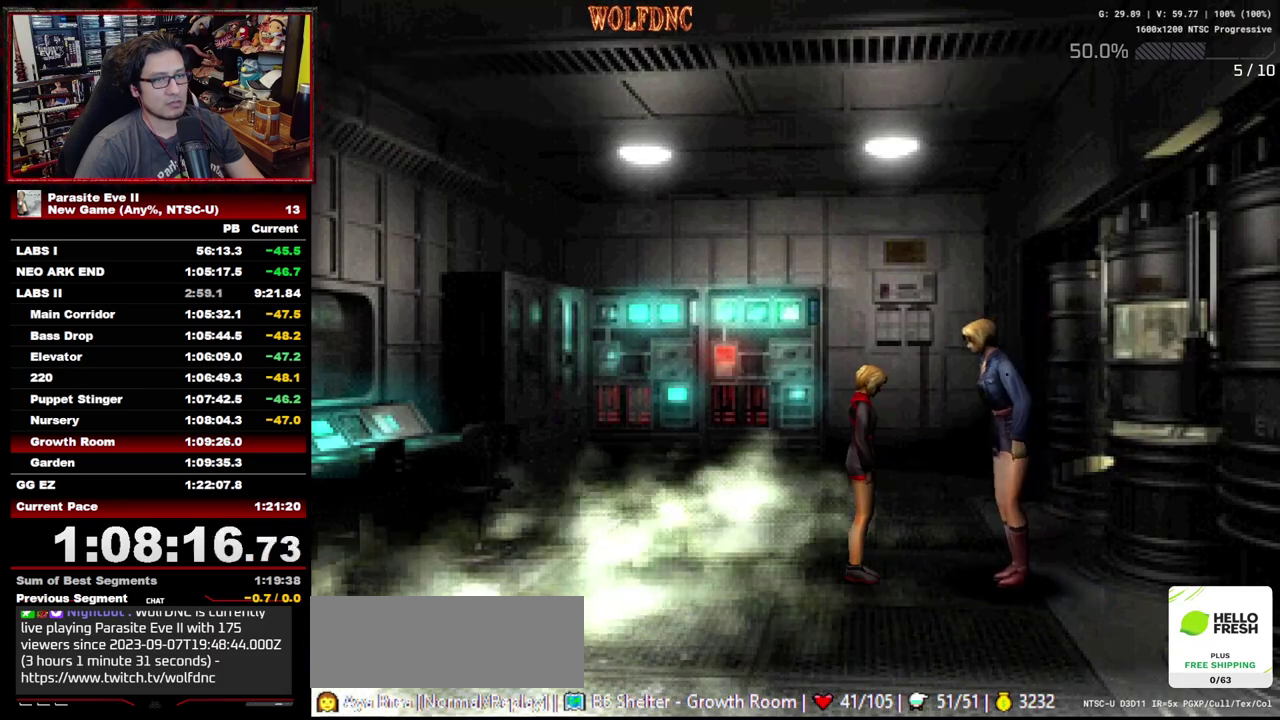
{"buttons": ["CIRCLE"], "events": [[50, "CIRCLE", "down"], [50, "CROSS", "up"], [133, "CIRCLE", "up"], [133, "CROSS", "down"], [183, "CIRCLE", "down"], [183, "CROSS", "up"], [233, "CIRCLE", "up"], [233, "CROSS", "down"], [333, "CROSS", "up"], [417, "CROSS", "down"], [467, "CIRCLE", "down"], [467, "CROSS", "up"]]}
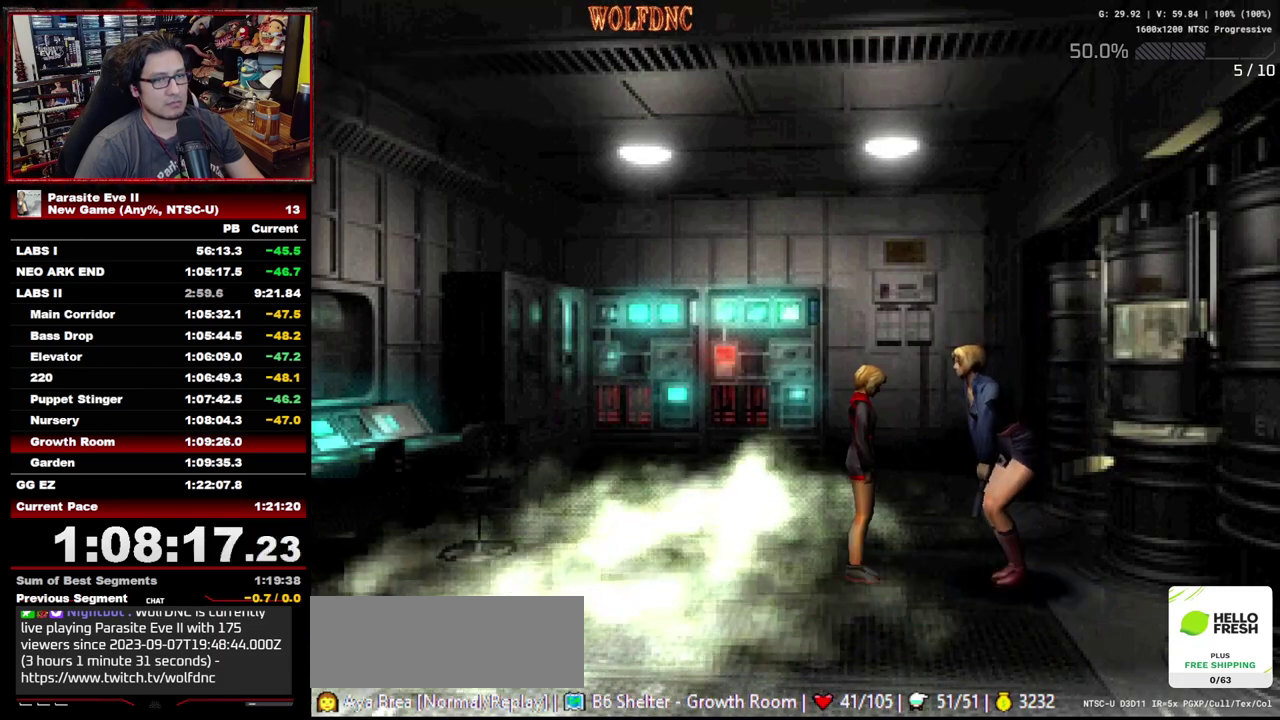
{"buttons": ["CROSS"], "events": [[17, "CIRCLE", "up"], [100, "CIRCLE", "down"], [150, "CIRCLE", "up"], [200, "CROSS", "down"], [250, "CIRCLE", "down"], [250, "CROSS", "up"], [300, "CIRCLE", "up"], [383, "CIRCLE", "down"], [433, "CIRCLE", "up"], [483, "CROSS", "down"]]}
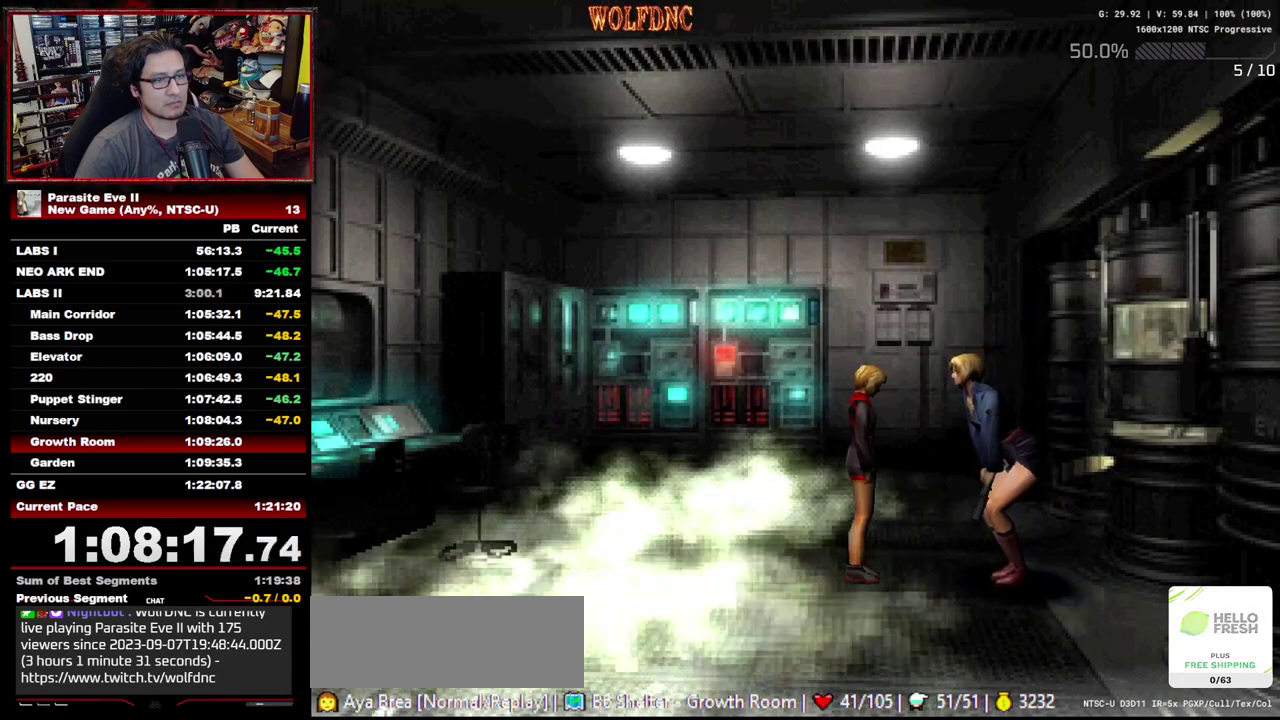
{"buttons": ["CIRCLE"], "events": [[33, "CIRCLE", "down"], [33, "CROSS", "up"], [83, "CIRCLE", "up"], [117, "CROSS", "down"], [167, "CIRCLE", "down"], [167, "CROSS", "up"], [217, "CIRCLE", "up"], [267, "CROSS", "down"], [317, "CIRCLE", "down"], [317, "CROSS", "up"], [367, "CIRCLE", "up"], [400, "CROSS", "down"], [450, "CIRCLE", "down"], [450, "CROSS", "up"]]}
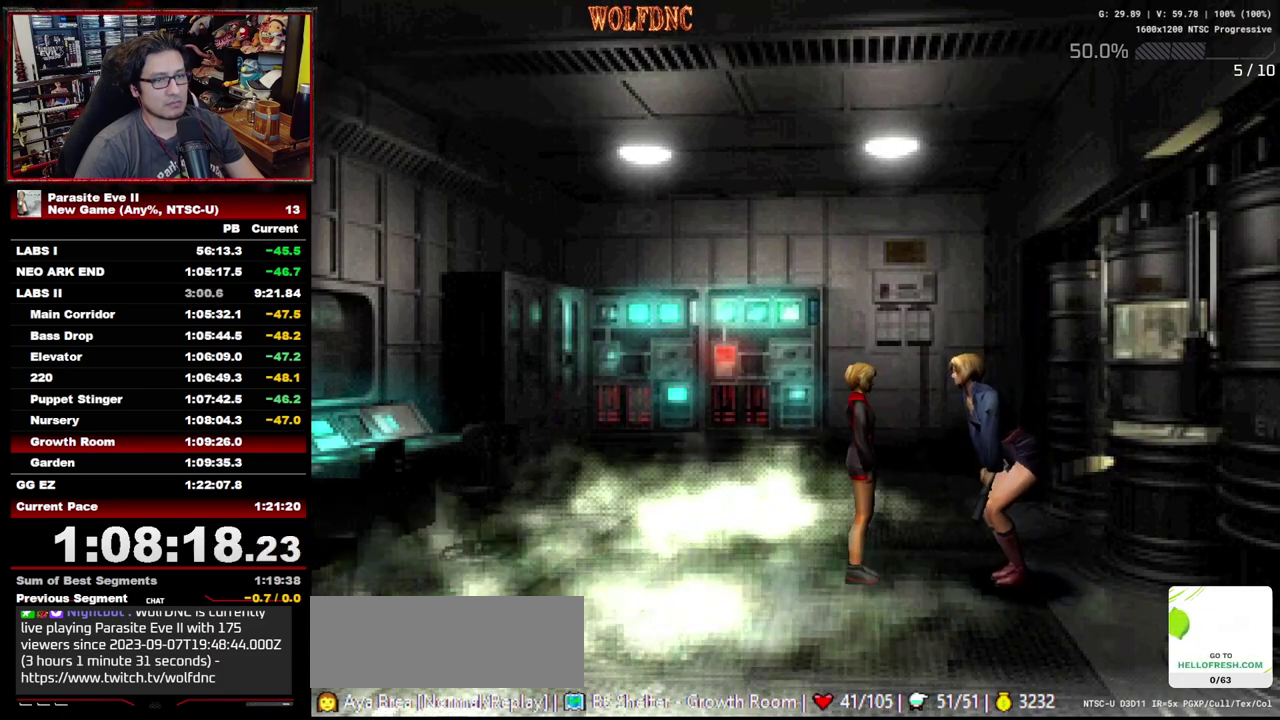
{"buttons": ["CROSS"], "events": [[50, "CIRCLE", "up"], [50, "CROSS", "down"], [100, "CIRCLE", "down"], [100, "CROSS", "up"], [183, "CIRCLE", "up"], [183, "CROSS", "down"], [233, "CIRCLE", "down"], [233, "CROSS", "up"], [333, "CIRCLE", "up"], [333, "CROSS", "down"], [417, "CIRCLE", "down"], [417, "CROSS", "up"], [467, "CIRCLE", "up"], [467, "CROSS", "down"]]}
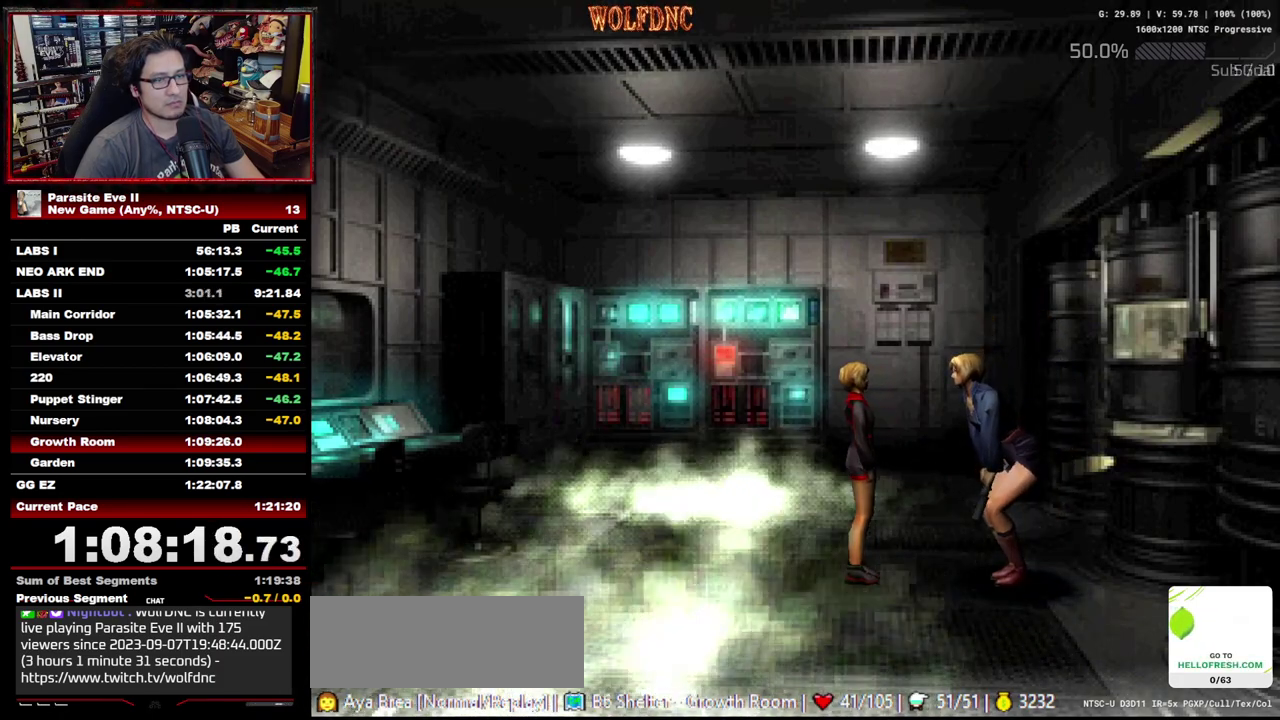
{"buttons": ["CROSS"], "events": [[200, "CIRCLE", "down"], [200, "CROSS", "up"], [300, "CIRCLE", "up"], [300, "CROSS", "down"], [383, "CIRCLE", "down"], [383, "CROSS", "up"], [433, "CIRCLE", "up"], [433, "CROSS", "down"]]}
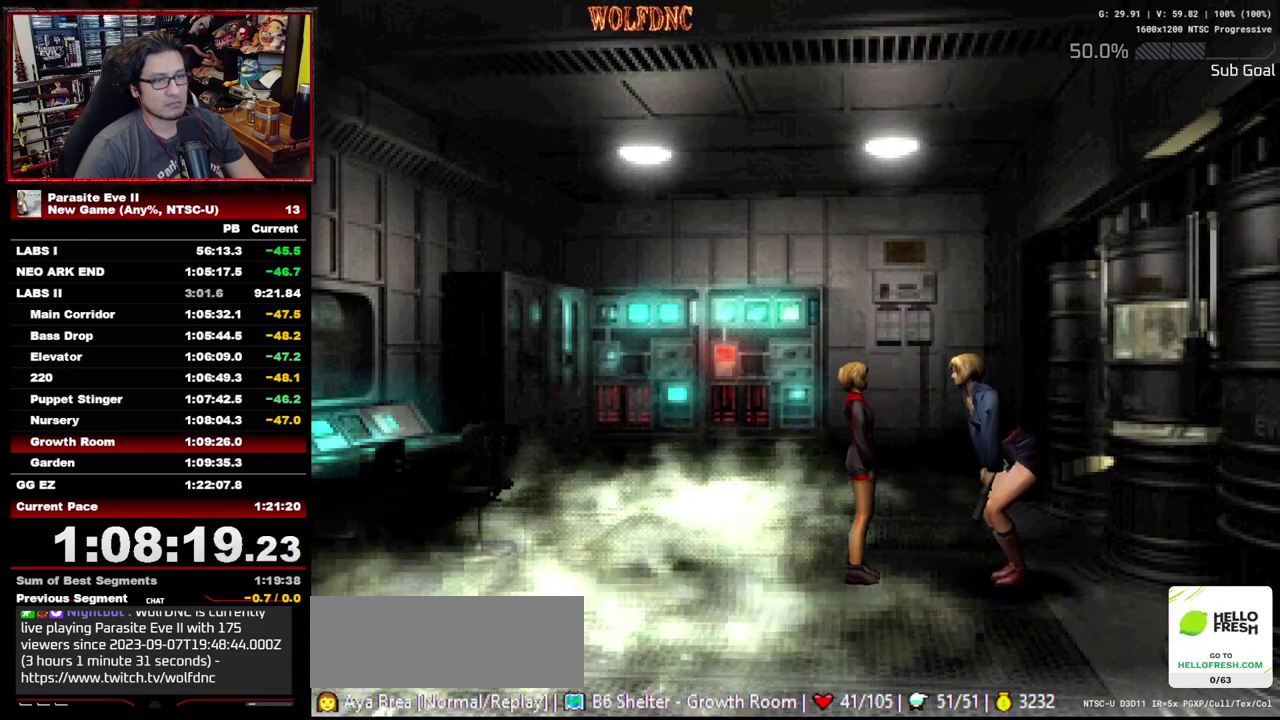
{"buttons": [], "events": [[83, "CIRCLE", "down"], [83, "CROSS", "up"], [167, "CIRCLE", "up"], [167, "CROSS", "down"], [267, "CIRCLE", "down"], [267, "CROSS", "up"], [317, "CIRCLE", "up"], [317, "CROSS", "down"], [450, "CIRCLE", "down"], [450, "CROSS", "up"], [500, "CIRCLE", "up"]]}
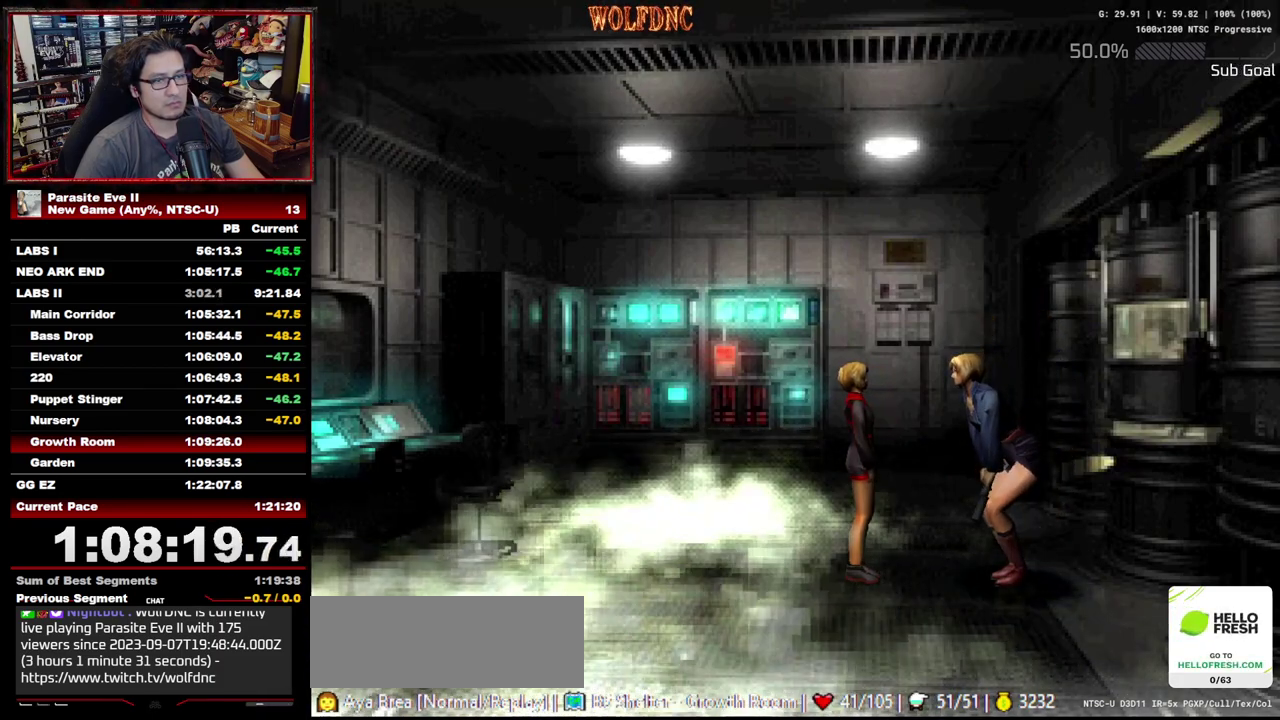
{"buttons": ["CROSS"], "events": [[50, "CROSS", "down"], [133, "CROSS", "up"], [183, "CIRCLE", "down"], [233, "CIRCLE", "up"], [233, "CROSS", "down"], [333, "CROSS", "up"], [367, "CIRCLE", "down"], [417, "CIRCLE", "up"], [417, "CROSS", "down"]]}
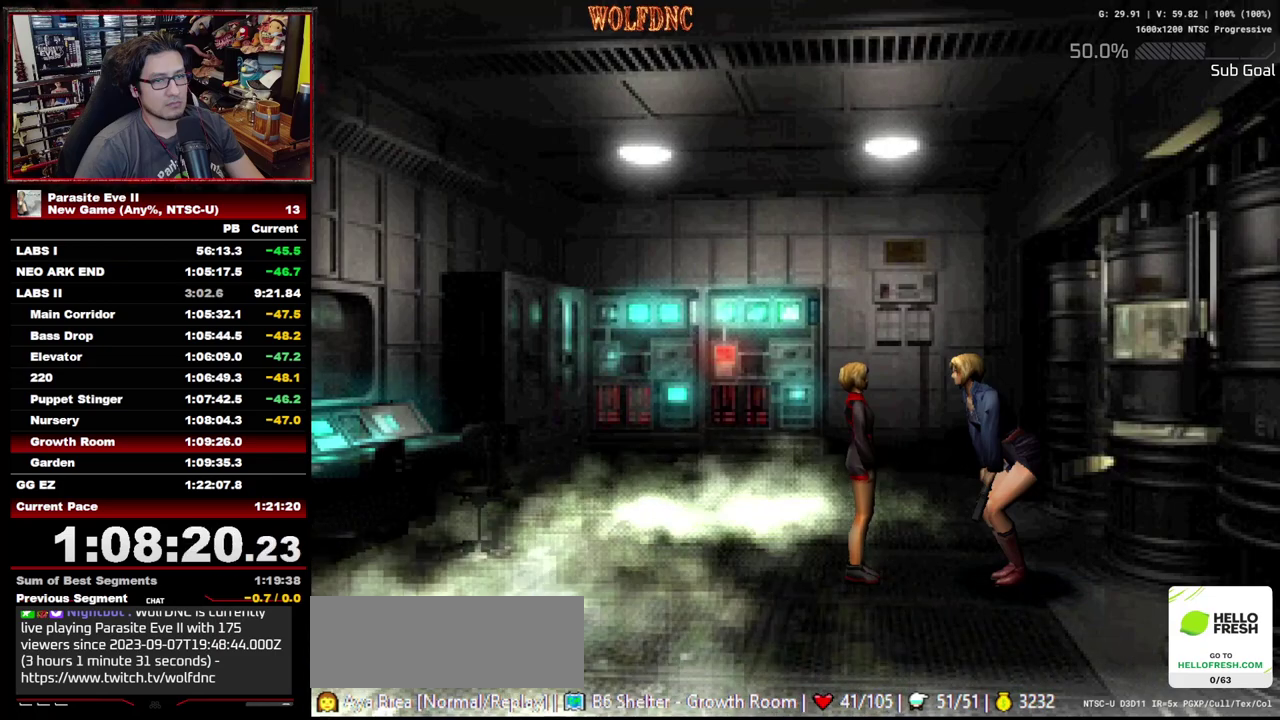
{"buttons": ["CIRCLE"], "events": [[17, "CIRCLE", "down"], [67, "CROSS", "up"], [117, "CIRCLE", "up"], [117, "CROSS", "down"], [250, "CIRCLE", "down"], [250, "CROSS", "up"], [350, "CIRCLE", "up"], [350, "CROSS", "down"], [483, "CIRCLE", "down"], [483, "CROSS", "up"]]}
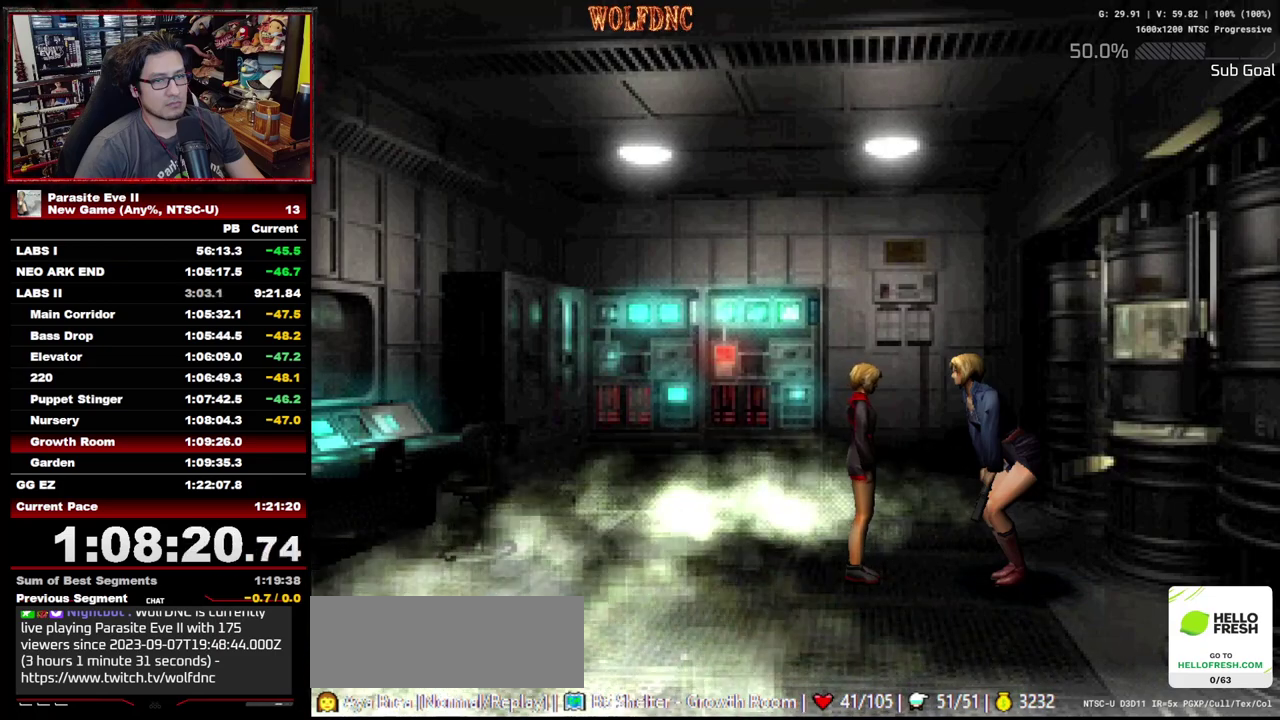
{"buttons": ["CROSS"], "events": [[33, "CIRCLE", "up"], [83, "CROSS", "down"], [167, "CROSS", "up"], [217, "CIRCLE", "down"], [217, "CROSS", "down"], [267, "CIRCLE", "up"], [350, "CIRCLE", "down"], [400, "CIRCLE", "up"], [400, "CROSS", "up"], [450, "CROSS", "down"]]}
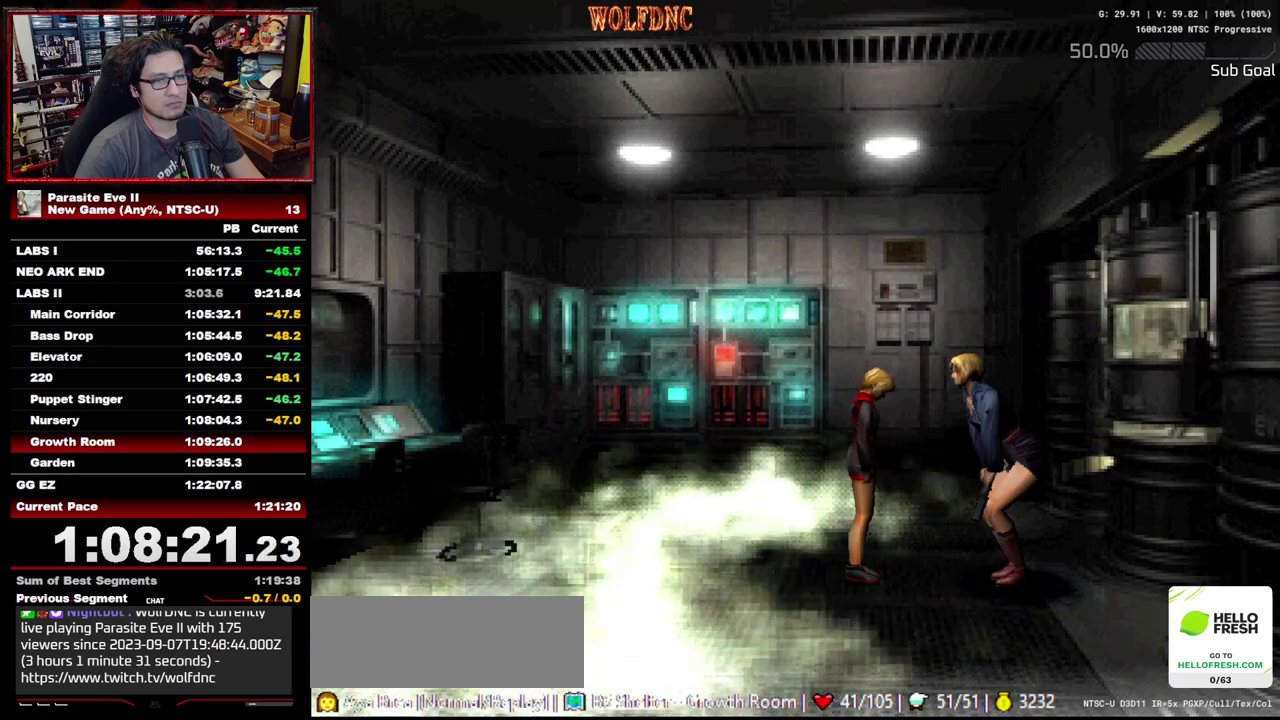
{"buttons": ["CROSS"], "events": [[50, "CROSS", "up"], [100, "CROSS", "down"], [417, "CIRCLE", "down"], [467, "CIRCLE", "up"]]}
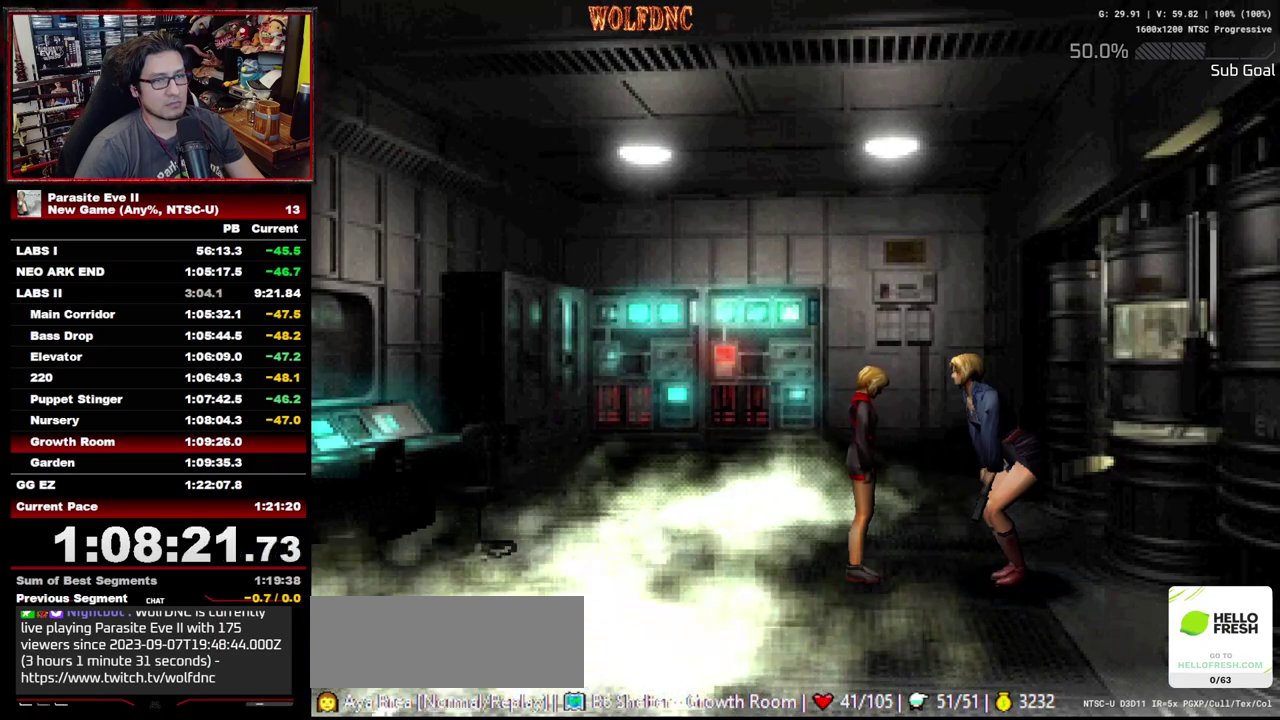
{"buttons": [], "events": [[100, "CROSS", "up"], [150, "CIRCLE", "down"], [150, "CROSS", "down"], [200, "CIRCLE", "up"], [250, "CROSS", "up"], [300, "CIRCLE", "down"], [300, "CROSS", "down"], [350, "CIRCLE", "up"], [350, "CROSS", "up"], [433, "CIRCLE", "down"], [433, "CROSS", "down"], [483, "CIRCLE", "up"], [483, "CROSS", "up"]]}
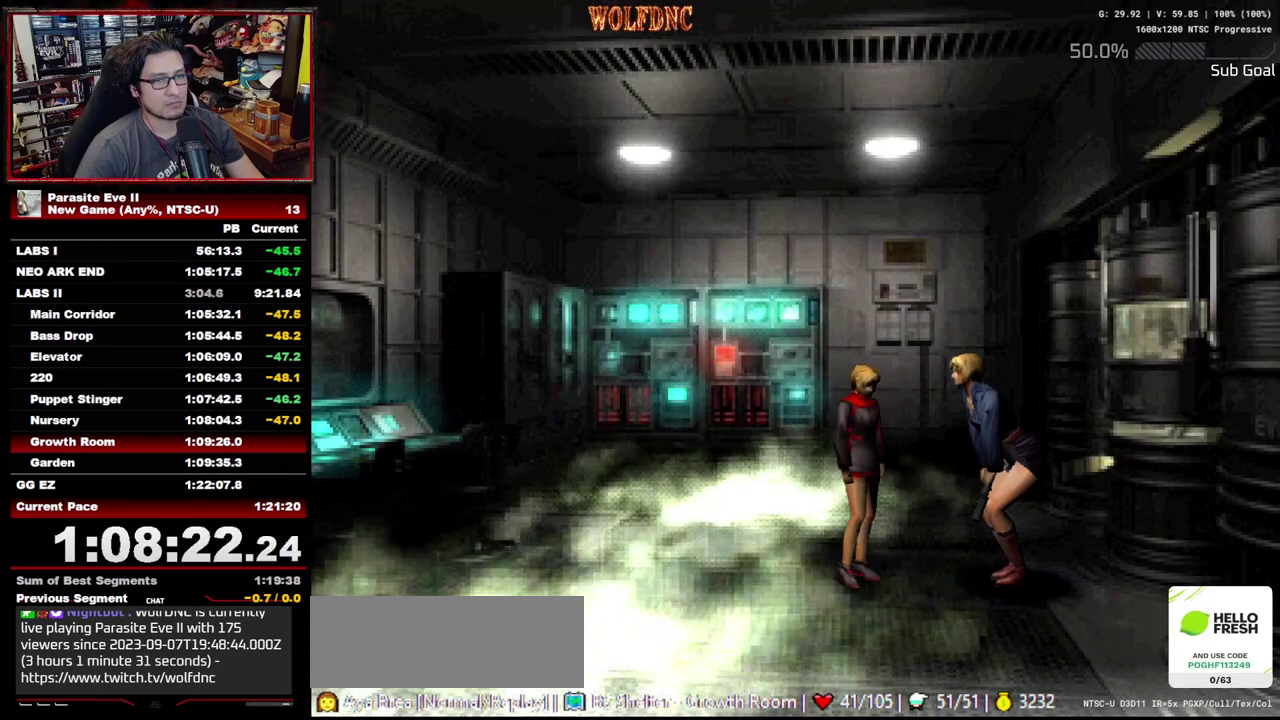
{"buttons": [], "events": [[33, "CIRCLE", "down"], [33, "CROSS", "down"], [117, "CIRCLE", "up"], [117, "CROSS", "up"]]}
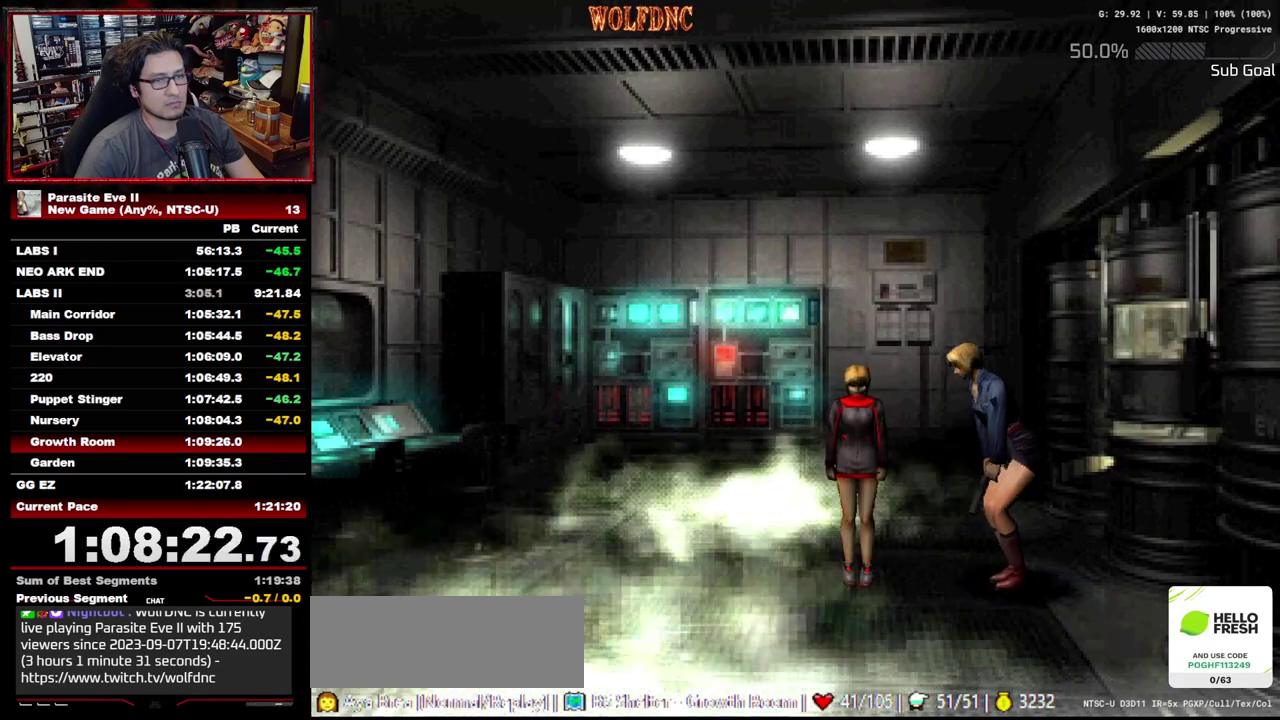
{"buttons": ["DPAD_LEFT"], "events": [[367, "DPAD_LEFT", "down"]]}
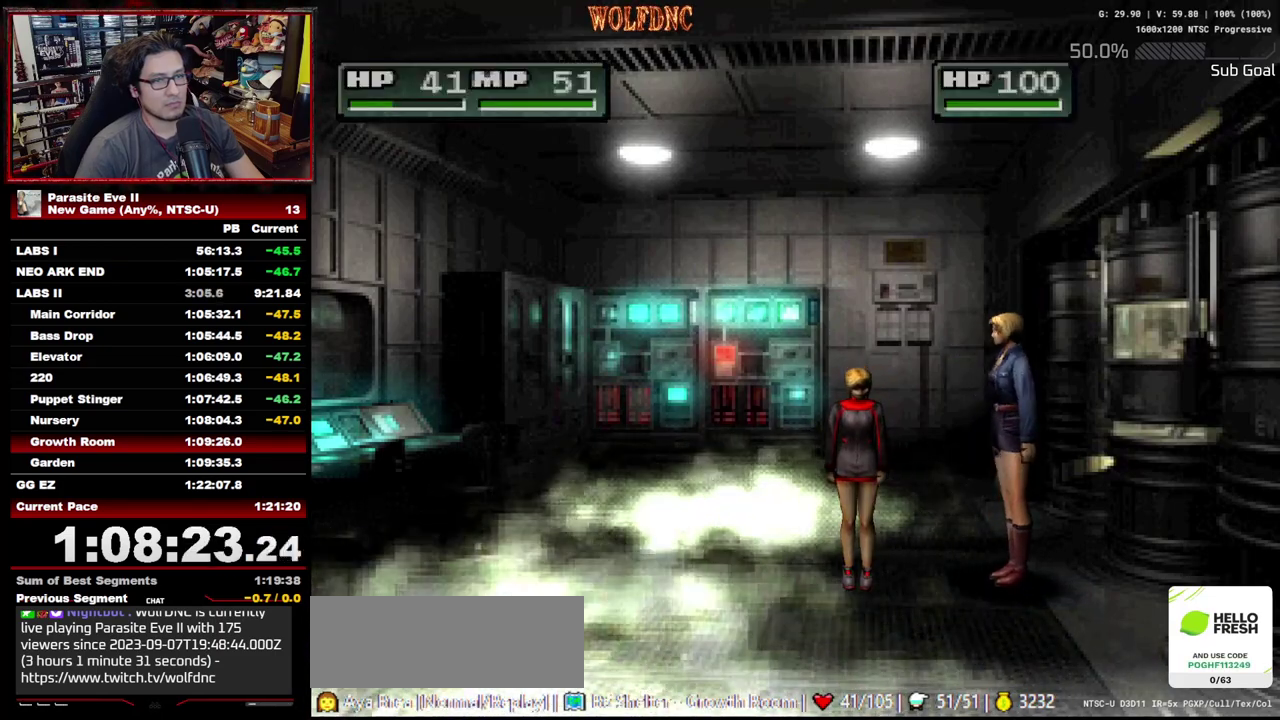
{"buttons": ["DPAD_UP", "DPAD_RIGHT"], "events": [[67, "DPAD_LEFT", "up"], [117, "DPAD_UP", "down"], [150, "DPAD_RIGHT", "down"]]}
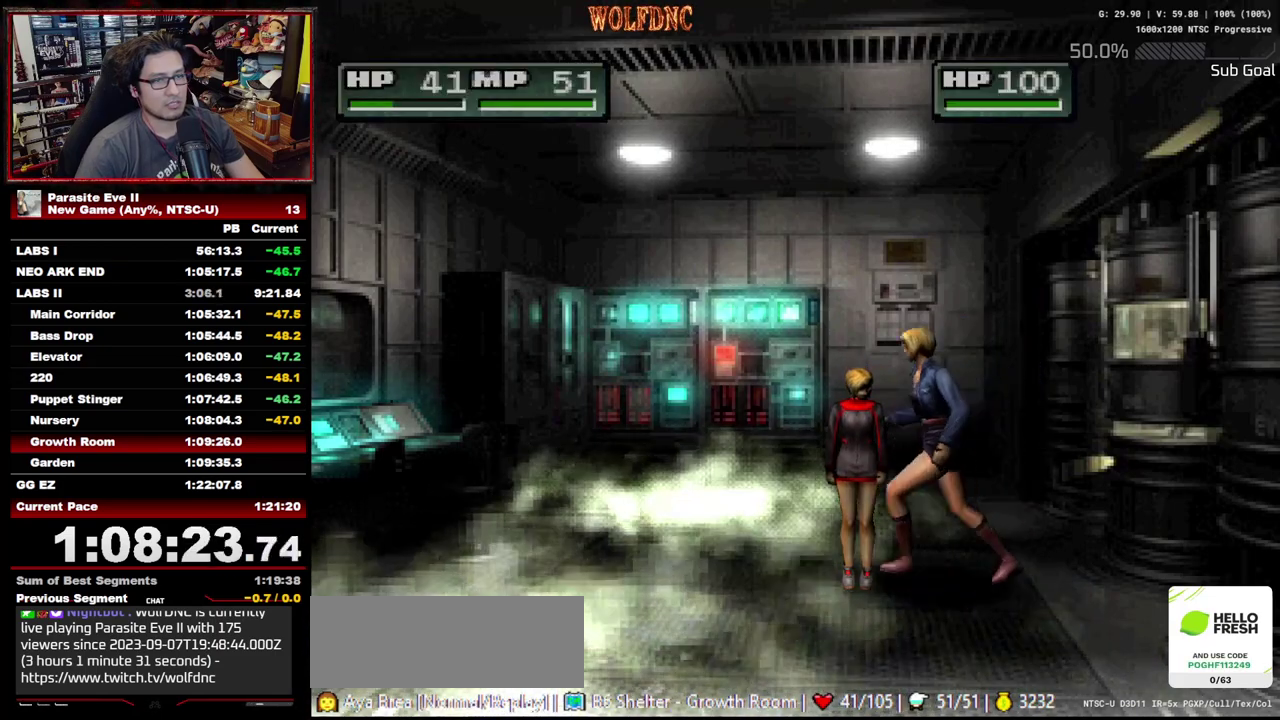
{"buttons": ["DPAD_LEFT"], "events": [[400, "DPAD_LEFT", "down"], [400, "DPAD_RIGHT", "up"], [500, "DPAD_UP", "up"]]}
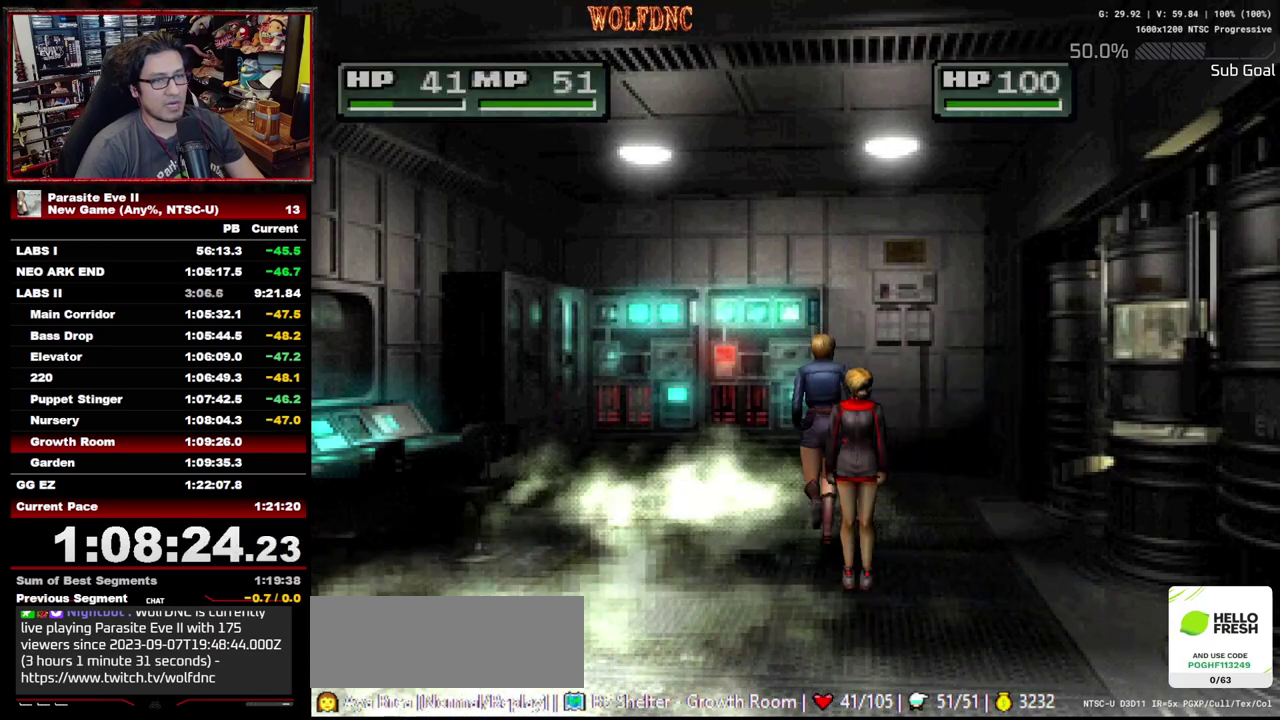
{"buttons": ["DPAD_LEFT"], "events": []}
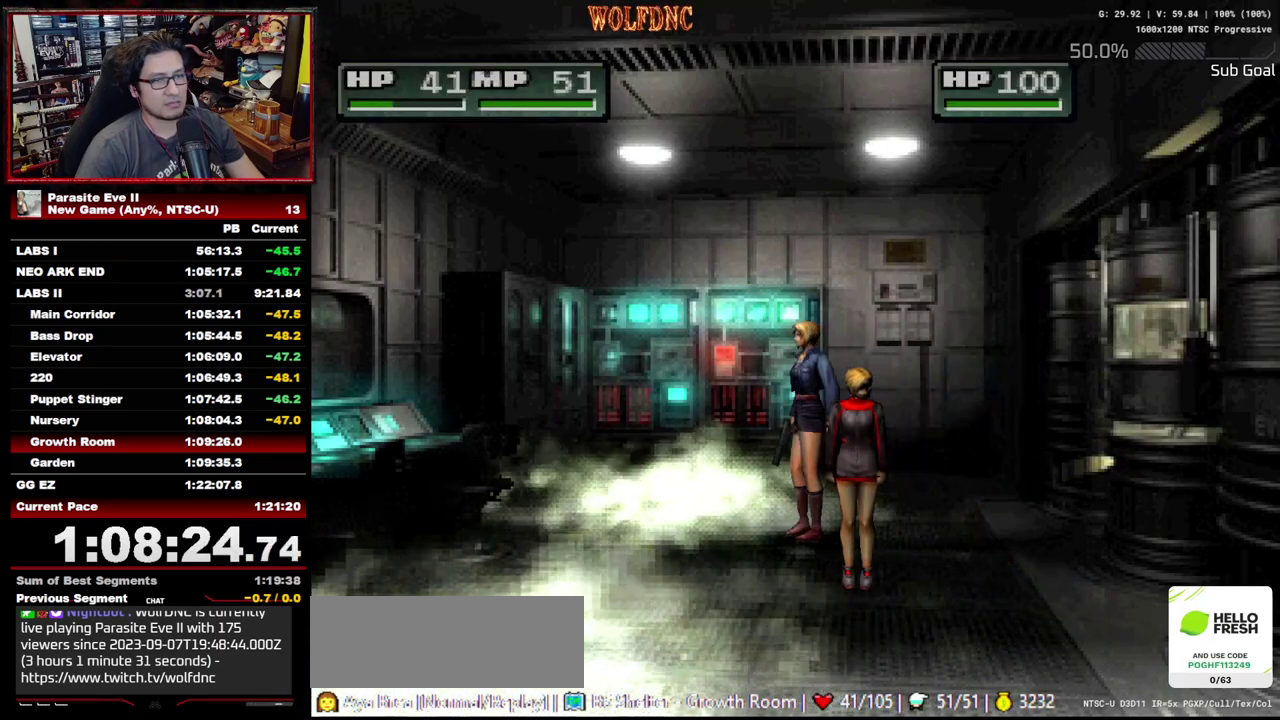
{"buttons": ["DPAD_UP", "DPAD_RIGHT"], "events": [[17, "DPAD_UP", "down"], [350, "DPAD_LEFT", "up"], [433, "DPAD_RIGHT", "down"]]}
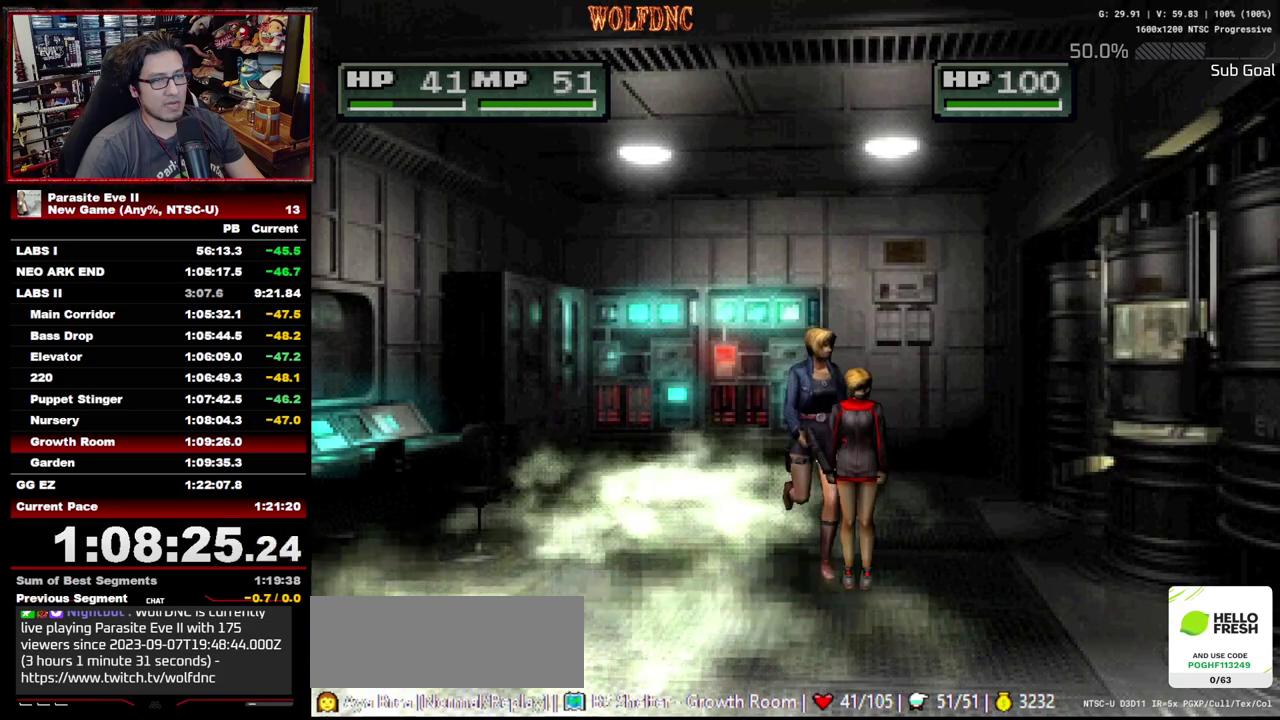
{"buttons": ["DPAD_UP", "DPAD_LEFT"], "events": [[83, "DPAD_RIGHT", "up"], [500, "DPAD_LEFT", "down"]]}
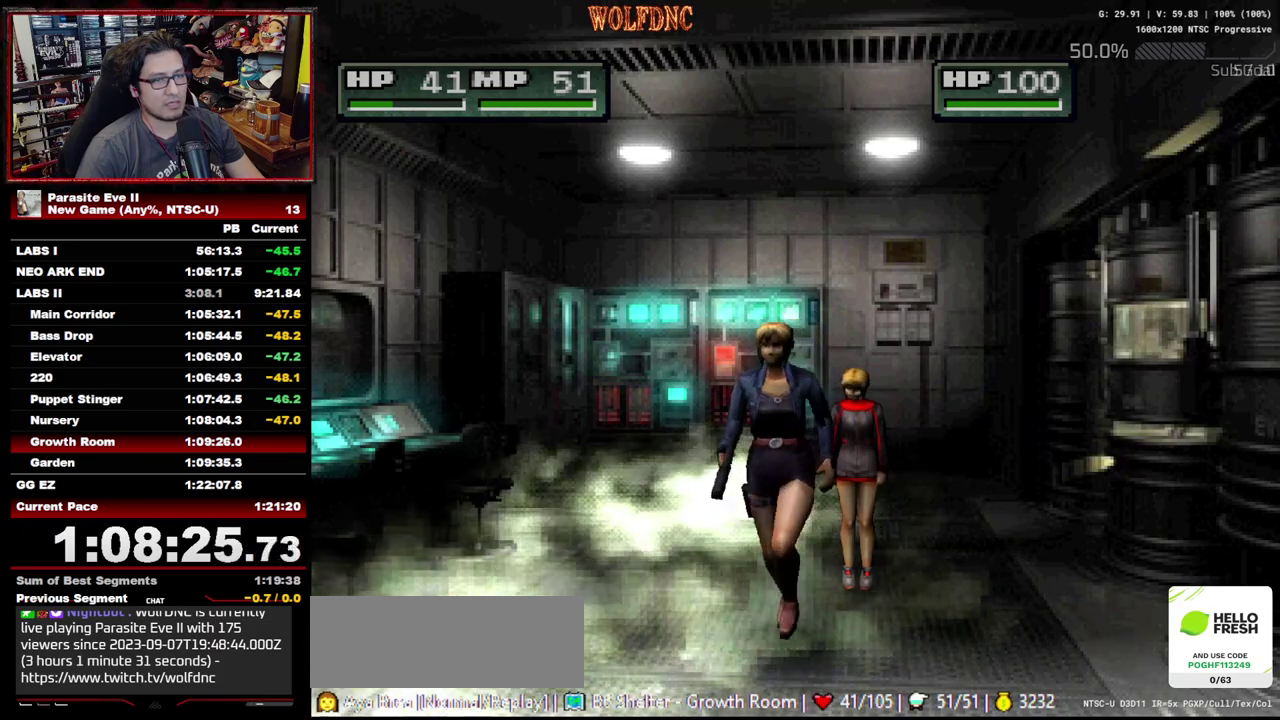
{"buttons": ["DPAD_UP"], "events": [[100, "DPAD_LEFT", "up"]]}
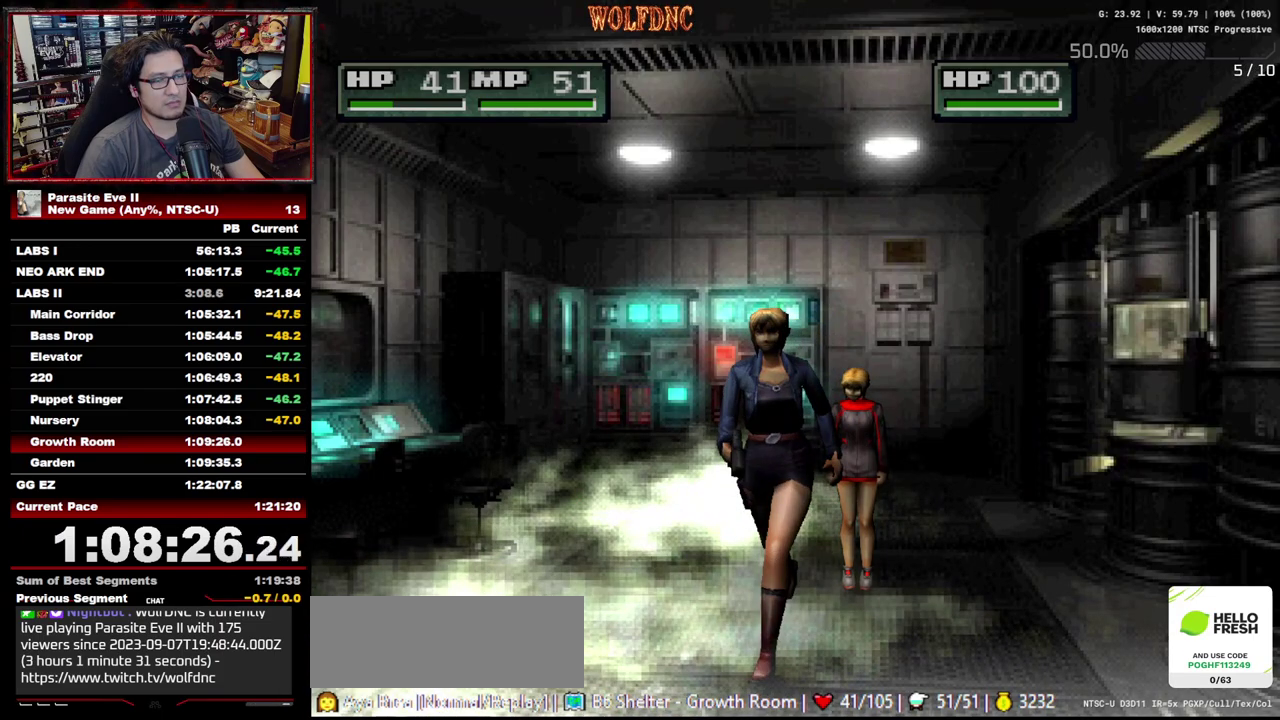
{"buttons": ["DPAD_LEFT"], "events": [[17, "DPAD_LEFT", "down"], [350, "DPAD_UP", "up"]]}
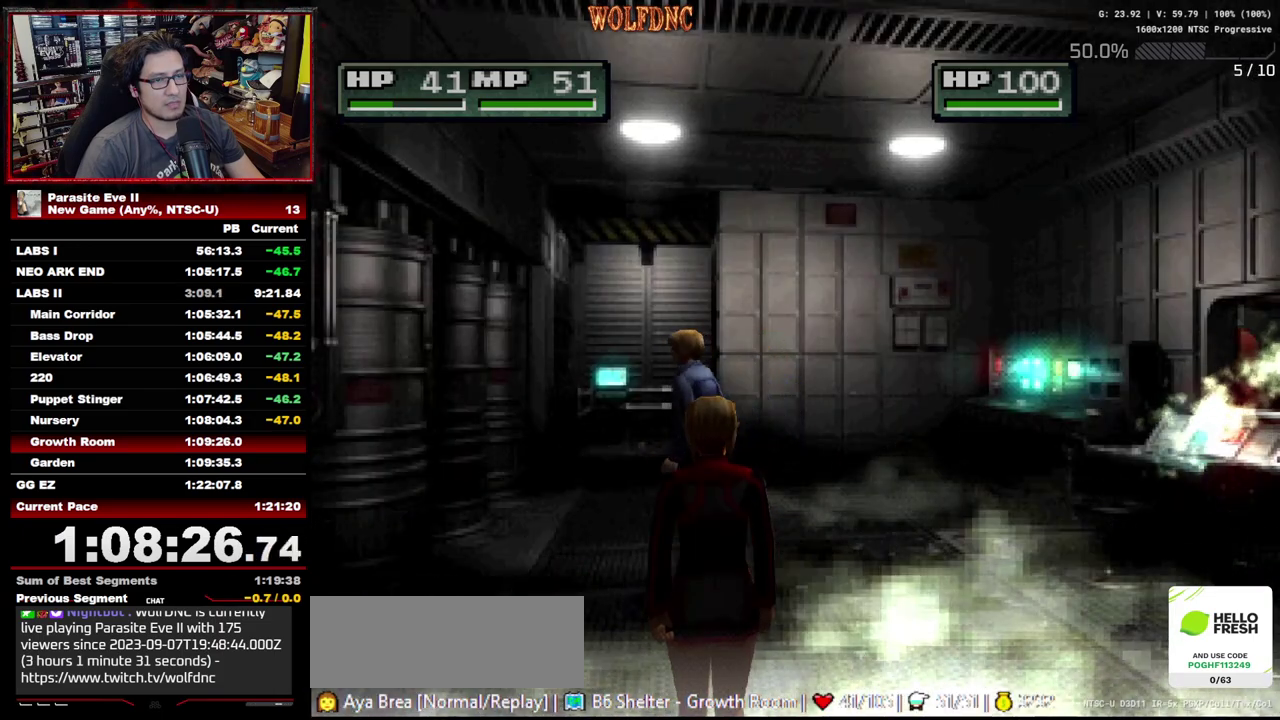
{"buttons": ["SQUARE", "DPAD_LEFT"], "events": [[267, "SQUARE", "down"]]}
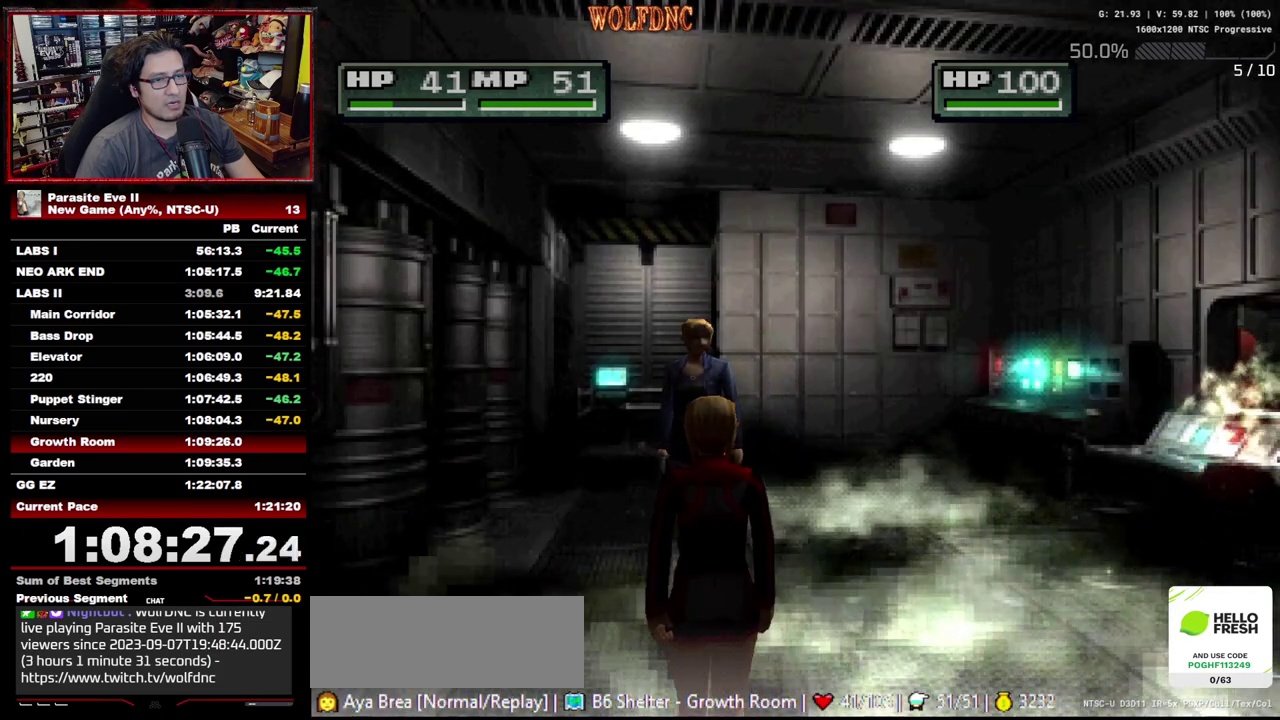
{"buttons": ["SQUARE", "DPAD_RIGHT"], "events": [[100, "DPAD_LEFT", "up"], [100, "DPAD_RIGHT", "down"]]}